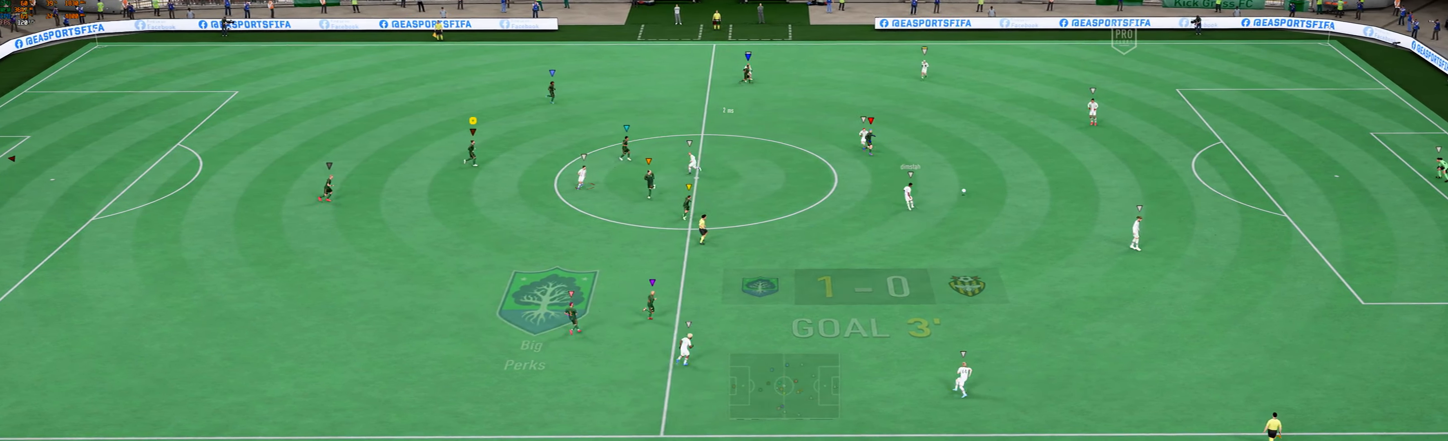
Gameplay with a controller (Xbox layout); each line is a JSON object with the inputs held at the frame after it. "events" lists button and stick changes between this image and that frame as [ms after this image, input, new state], when the widget could be followed in between. Not read: L3 R3 right_stick.
{"buttons": [], "left_stick": "up", "events": [[233, "left_stick", "up"], [500, "L2", "up"]]}
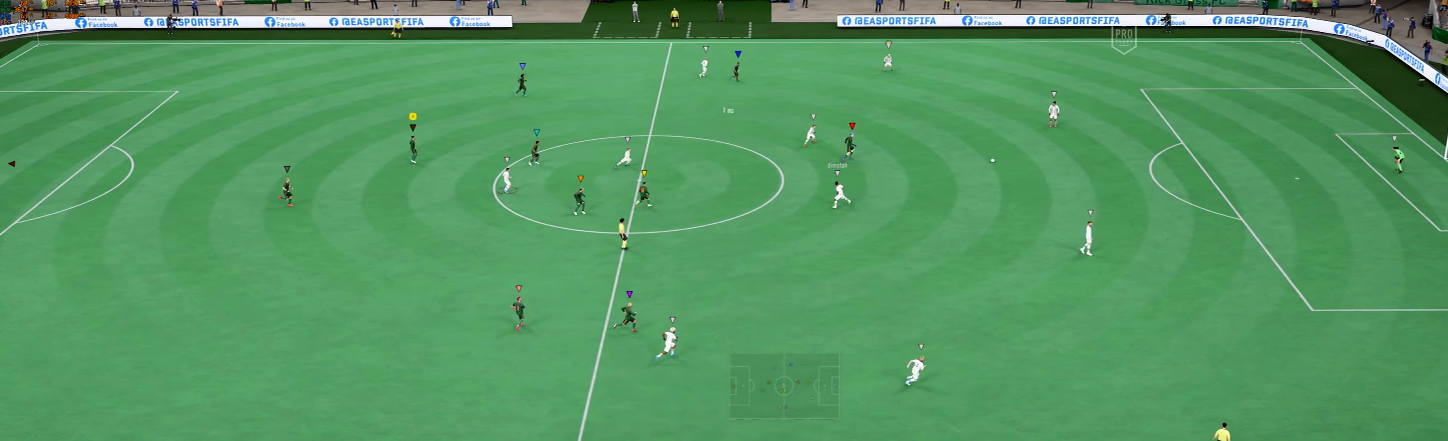
{"buttons": ["L2"], "left_stick": "up-right", "events": [[133, "L2", "down"], [167, "left_stick", "center"], [367, "left_stick", "up-right"]]}
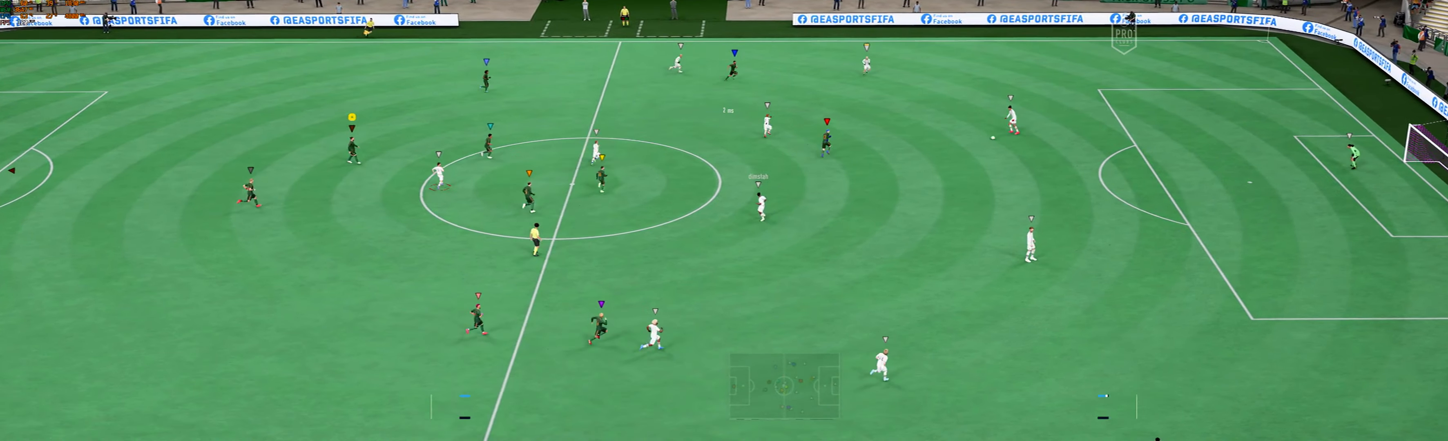
{"buttons": ["L2"], "left_stick": "up-right", "events": [[233, "R1", "down"], [233, "R2", "down"], [300, "R2", "up"], [367, "R1", "up"]]}
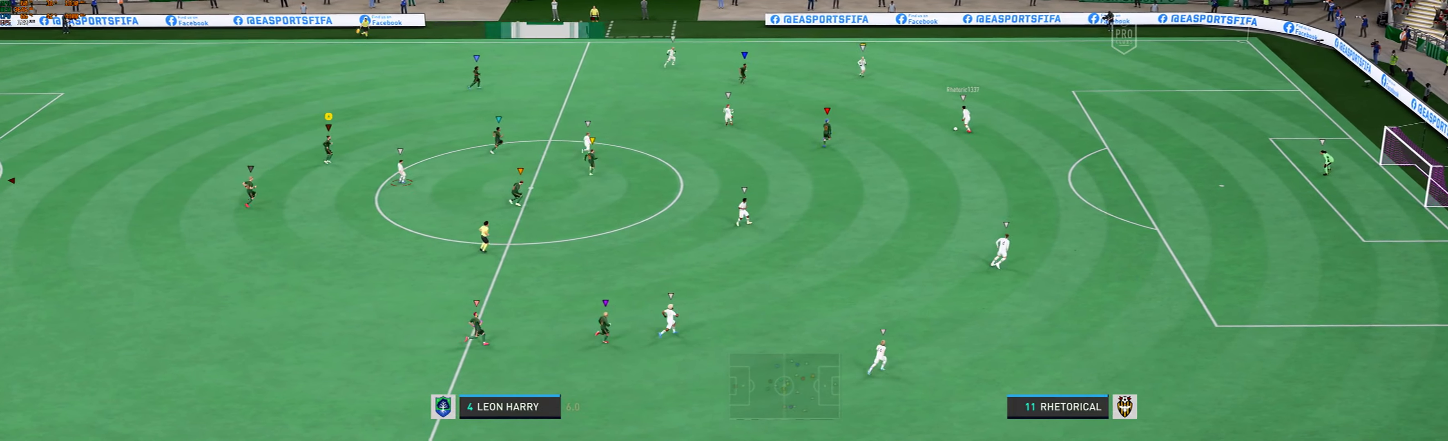
{"buttons": ["L2"], "left_stick": "up-right", "events": []}
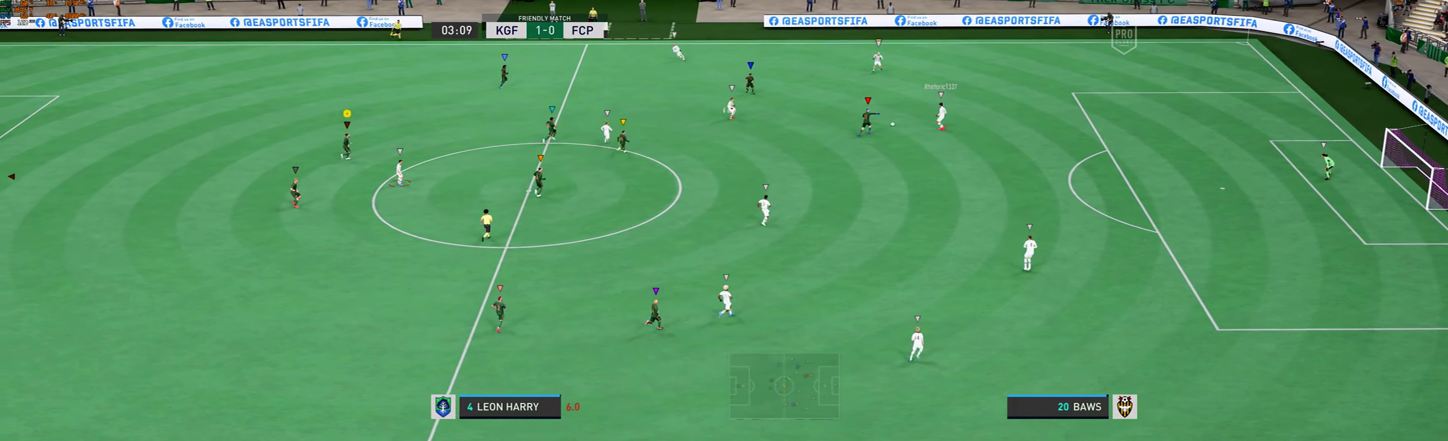
{"buttons": ["L2"], "left_stick": "up-right", "events": []}
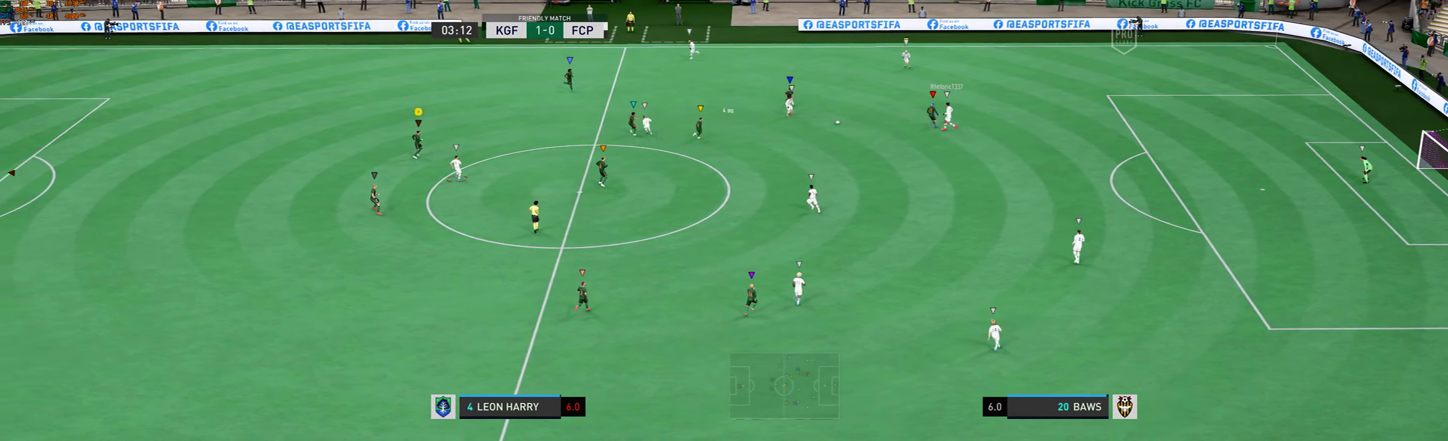
{"buttons": ["L2"], "left_stick": "up-right", "events": []}
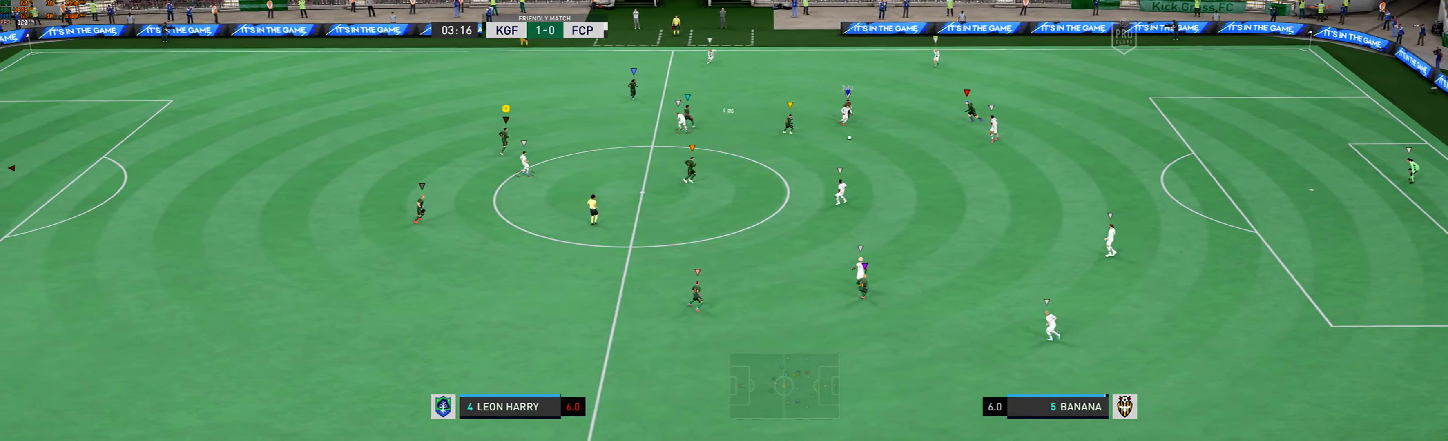
{"buttons": ["L2"], "left_stick": "down-left", "events": [[300, "left_stick", "center"], [400, "left_stick", "left"], [500, "left_stick", "down-left"]]}
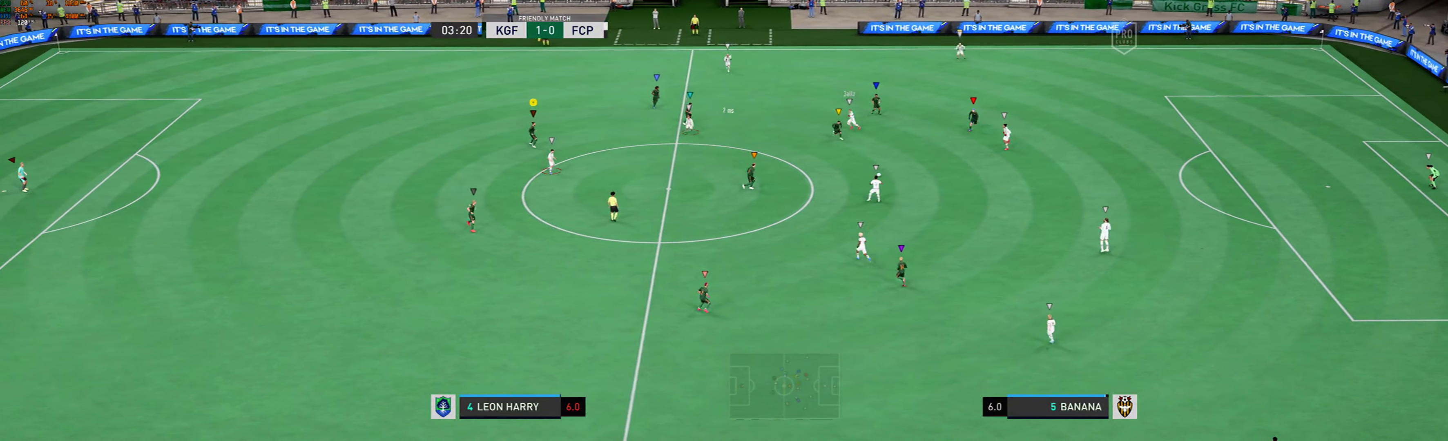
{"buttons": ["L2"], "left_stick": "down", "events": [[100, "left_stick", "down"]]}
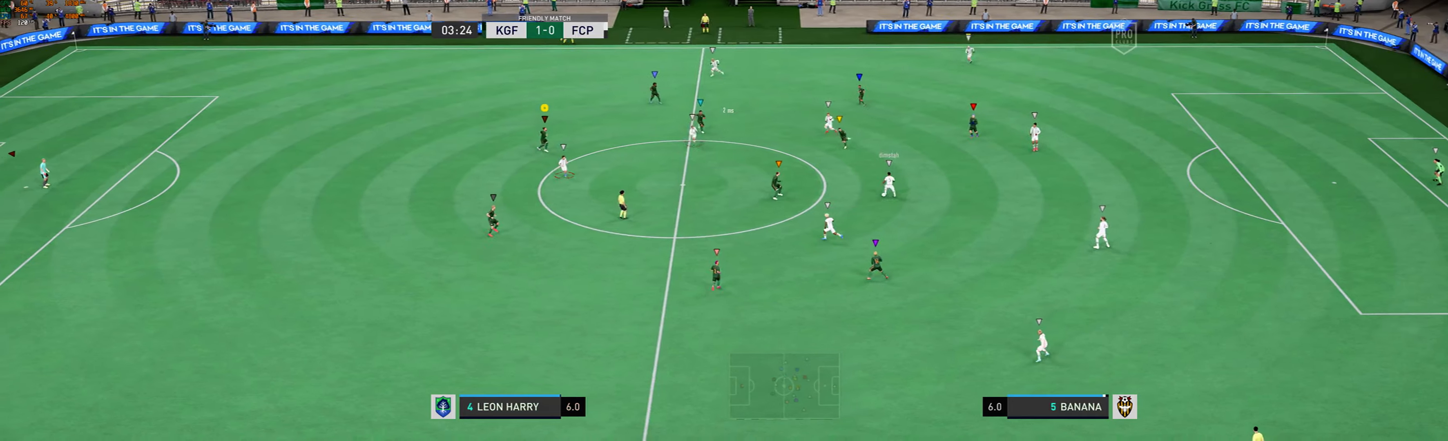
{"buttons": ["L2"], "left_stick": "down-left", "events": [[433, "left_stick", "down-left"]]}
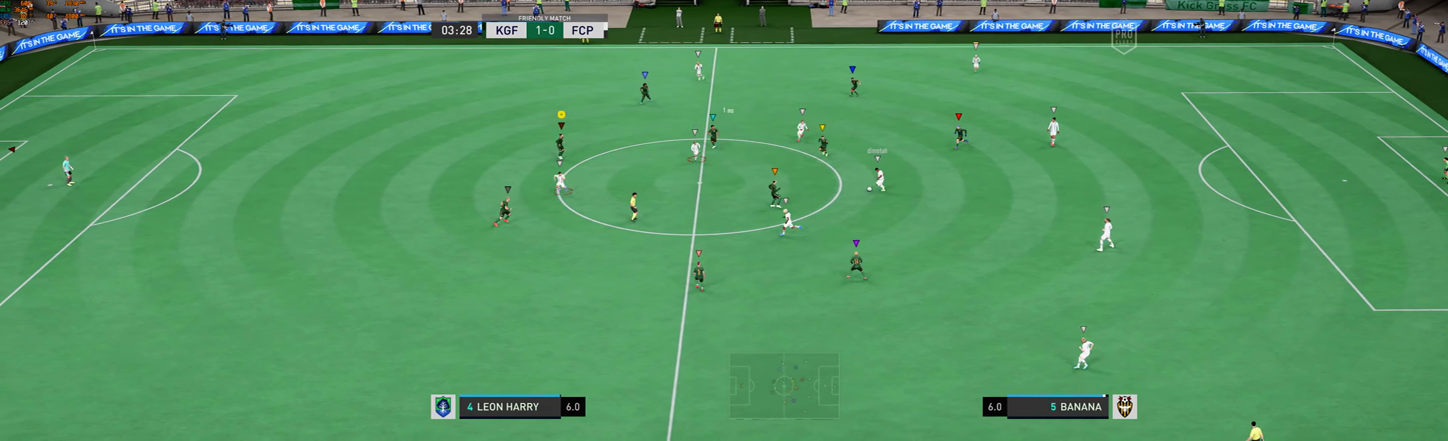
{"buttons": ["L2"], "left_stick": "down-left", "events": []}
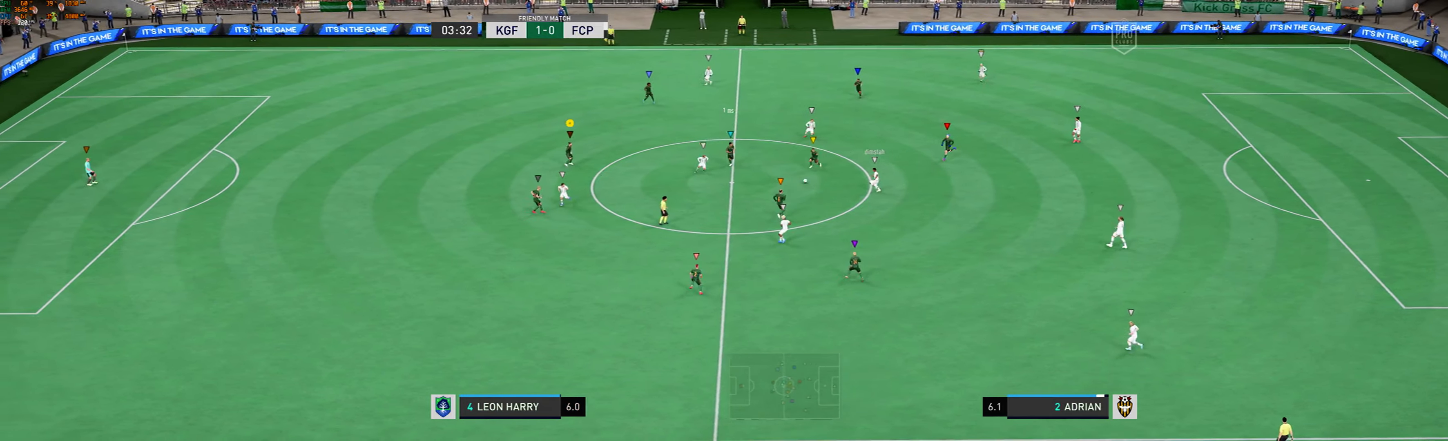
{"buttons": ["L2"], "left_stick": "left", "events": [[133, "left_stick", "down"], [333, "left_stick", "down-left"], [466, "left_stick", "left"]]}
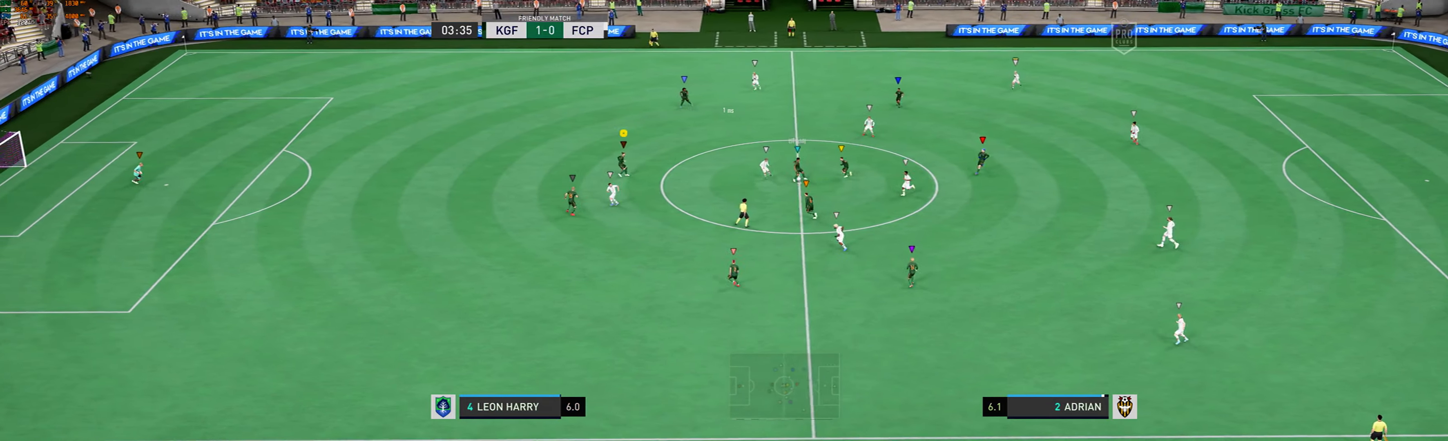
{"buttons": ["L2"], "left_stick": "up-left", "events": [[366, "left_stick", "up-left"]]}
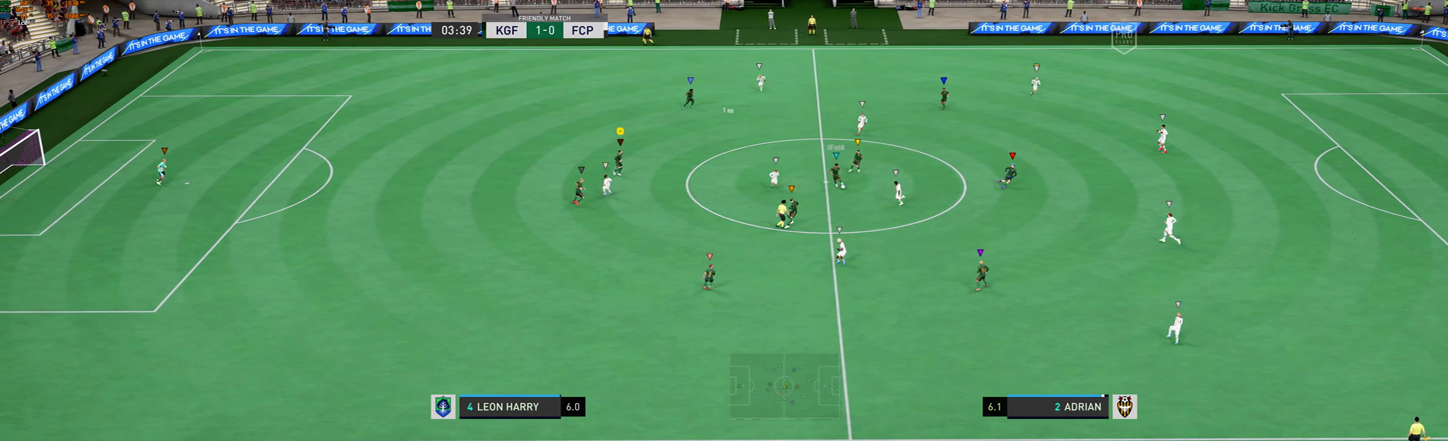
{"buttons": ["L2"], "left_stick": "up", "events": [[266, "left_stick", "up"]]}
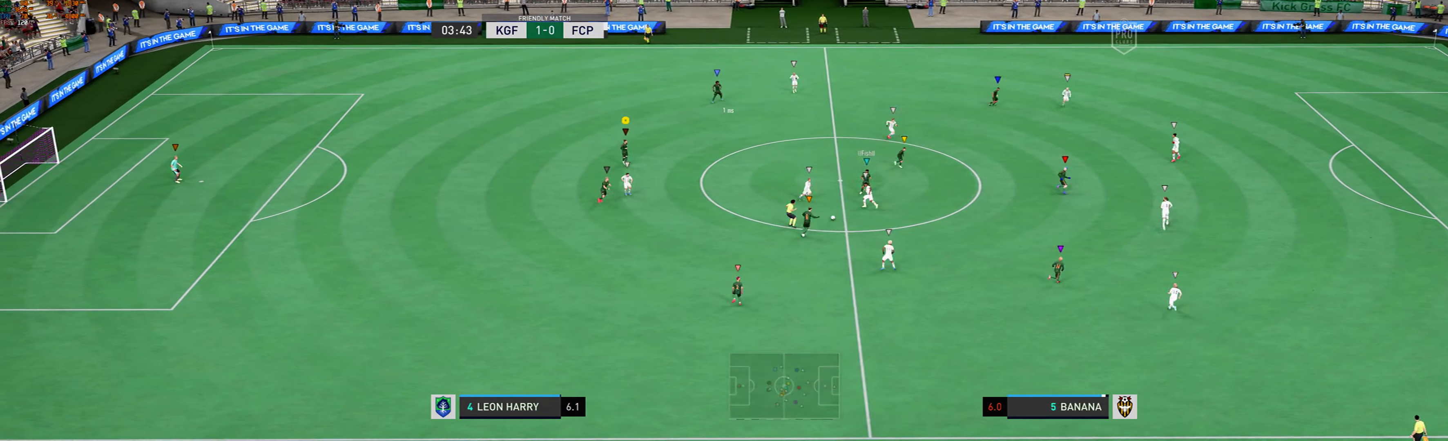
{"buttons": ["L2"], "left_stick": "right", "events": [[200, "left_stick", "center"], [300, "left_stick", "right"]]}
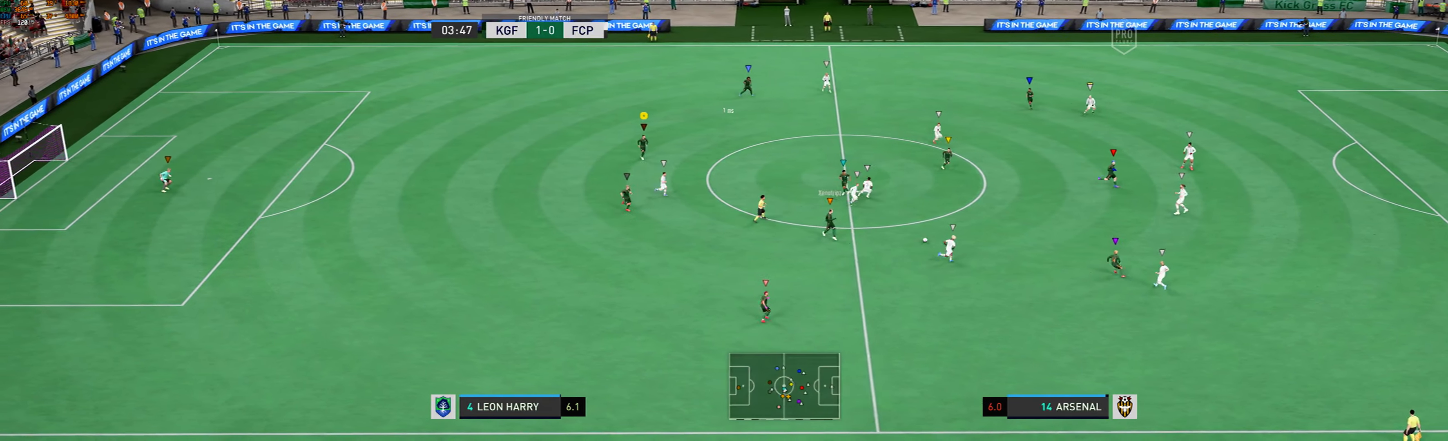
{"buttons": ["L2"], "left_stick": "right", "events": []}
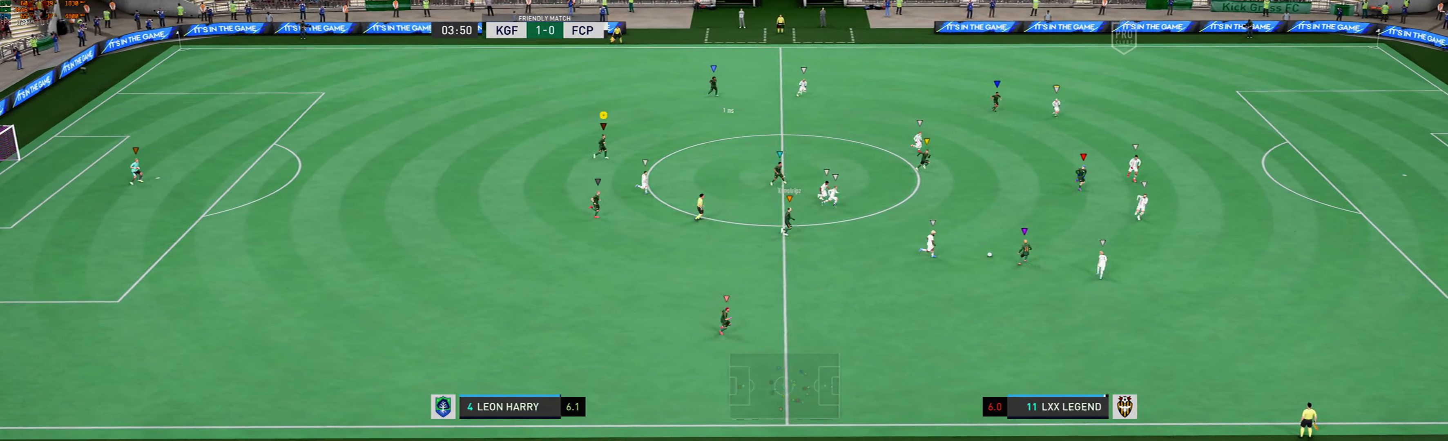
{"buttons": ["L2"], "left_stick": "right", "events": []}
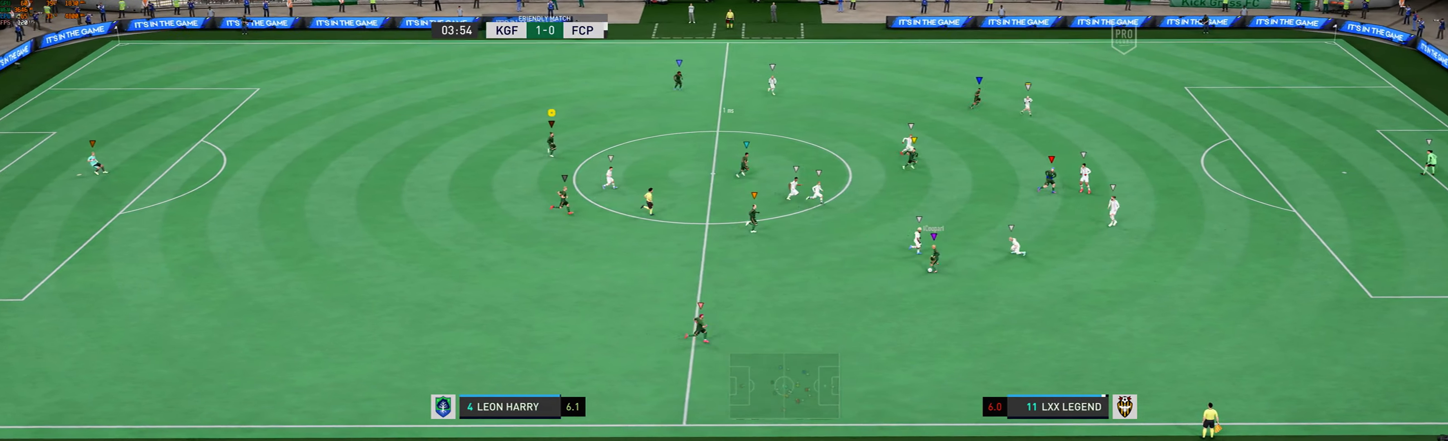
{"buttons": ["L2"], "left_stick": "right", "events": []}
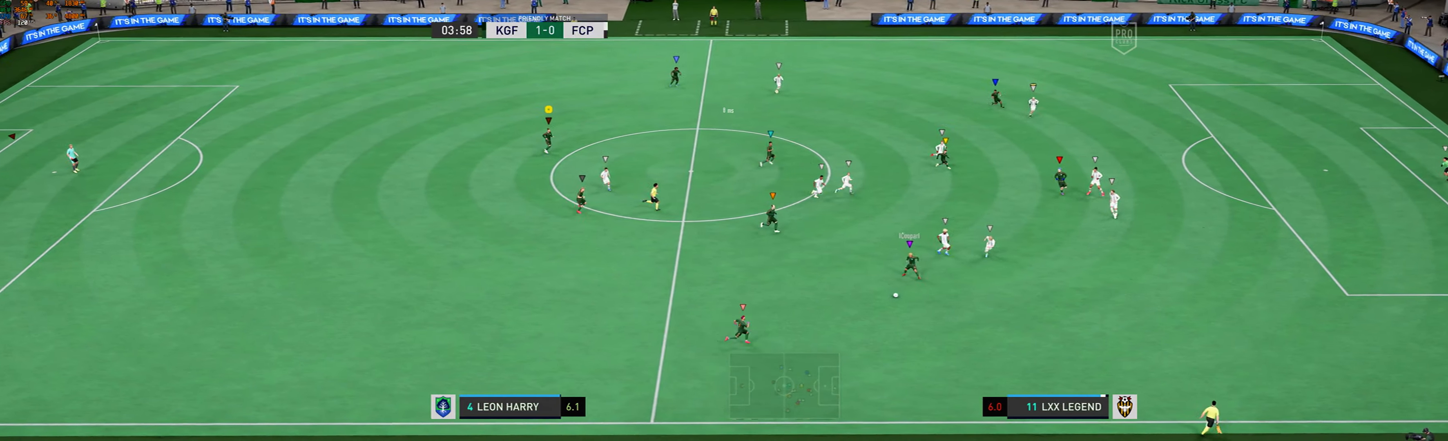
{"buttons": ["L2"], "left_stick": "right", "events": []}
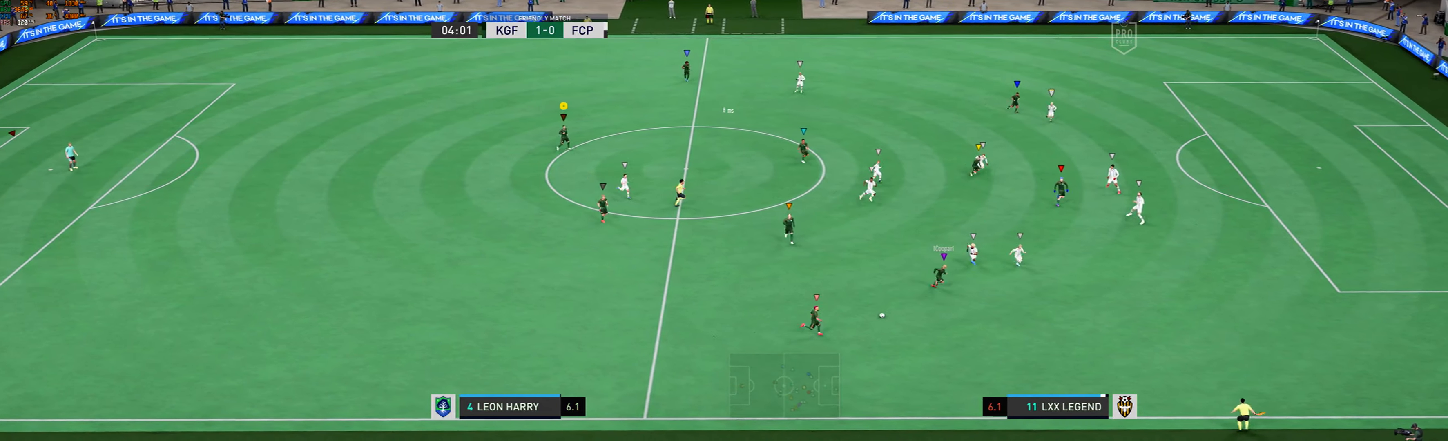
{"buttons": [], "left_stick": "right", "events": [[200, "L2", "up"]]}
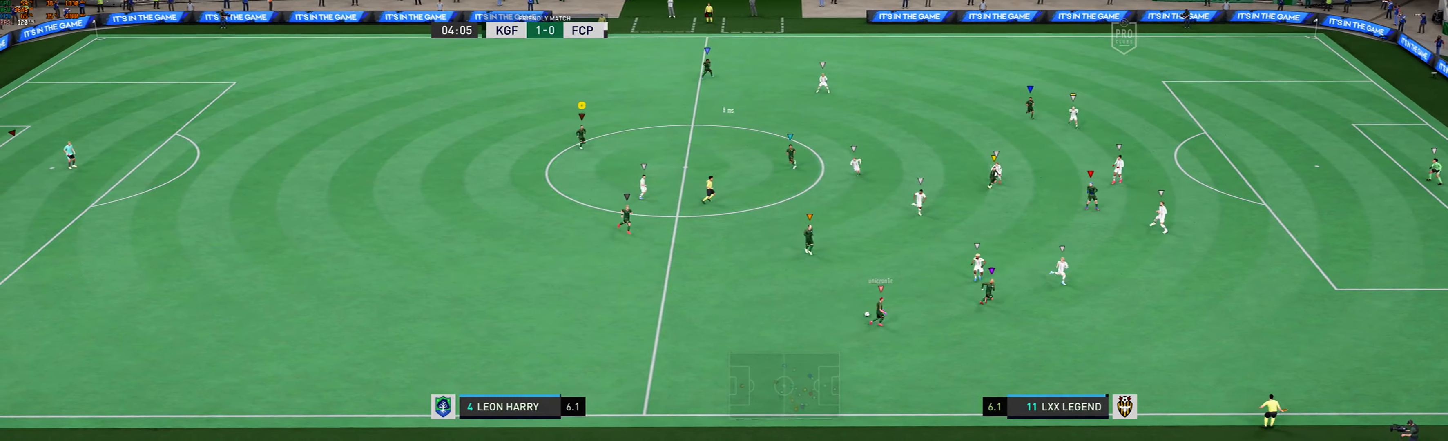
{"buttons": ["L2"], "left_stick": "right", "events": [[200, "L2", "down"]]}
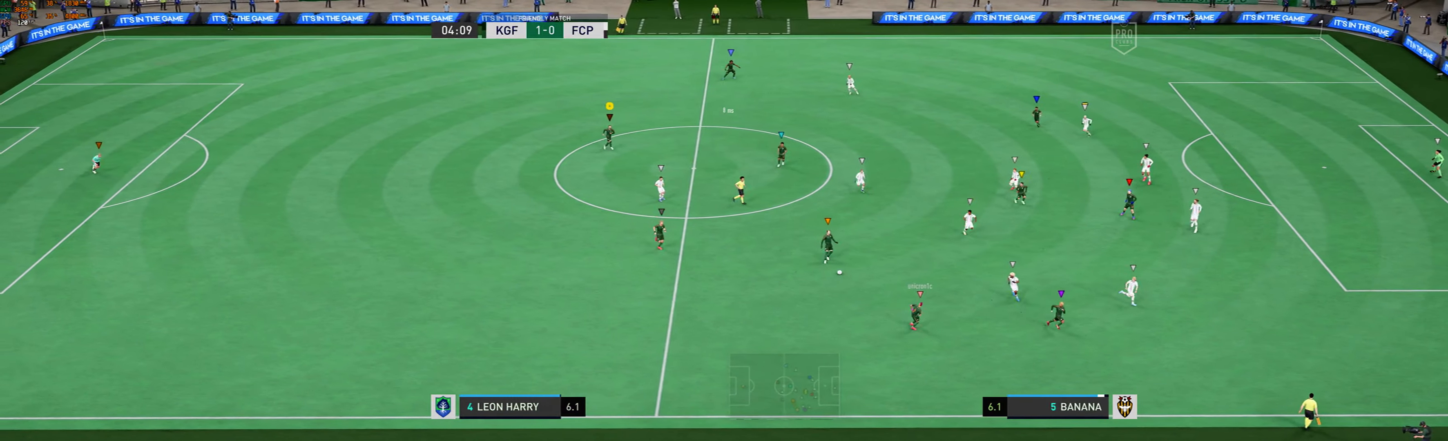
{"buttons": ["L2"], "left_stick": "right", "events": []}